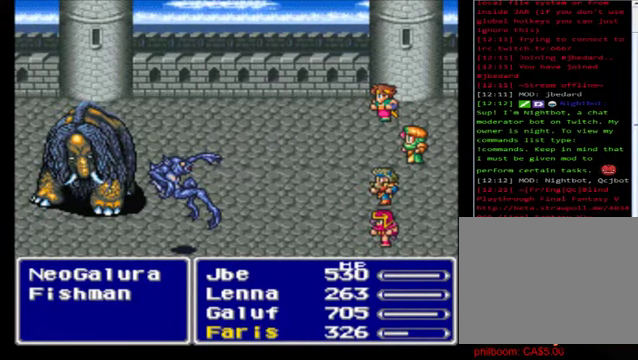
Gameplay with a controller (Xbox layout); each line is a JSON object with the inputs held at the frame after it. "events" lists button and stick changes between this image and that frame as [ms after this image, input, new state], when the widget could be followed in between. Not read: right_stick.
{"buttons": [], "left_stick": "down", "events": [[480, "left_stick", "down"]]}
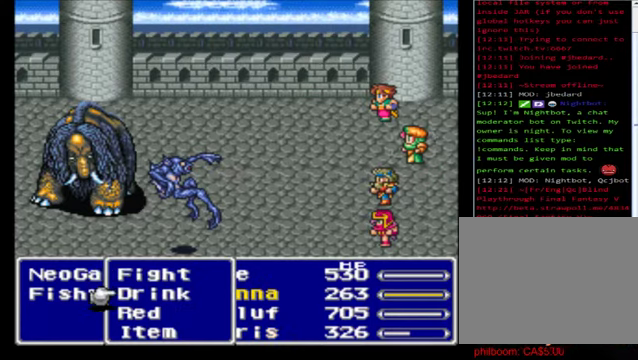
{"buttons": [], "left_stick": "center", "events": [[360, "left_stick", "center"], [400, "A", "down"], [480, "A", "up"]]}
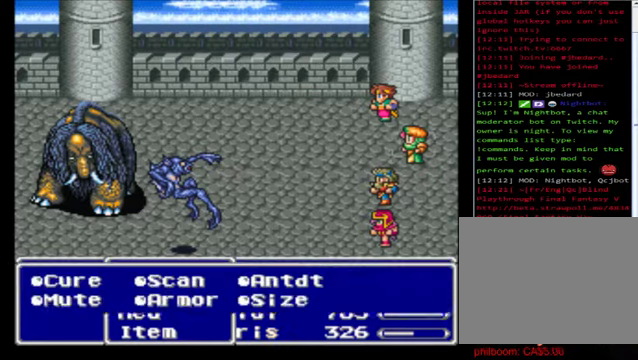
{"buttons": [], "left_stick": "down", "events": [[320, "left_stick", "down"]]}
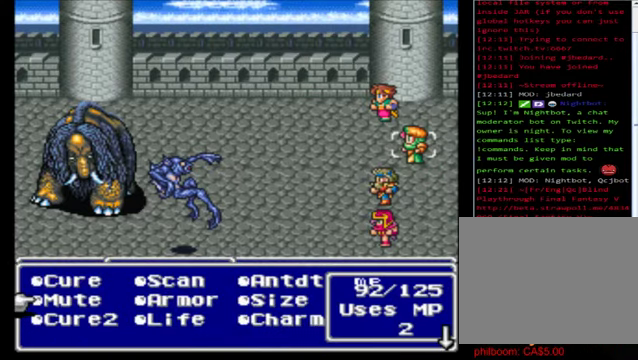
{"buttons": [], "left_stick": "center", "events": [[80, "left_stick", "center"], [160, "left_stick", "down"], [320, "A", "down"], [320, "left_stick", "center"], [480, "A", "up"]]}
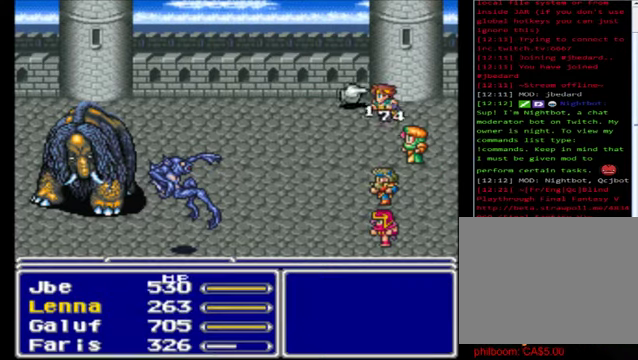
{"buttons": ["A"], "left_stick": "center", "events": [[120, "left_stick", "right"], [240, "left_stick", "center"], [400, "A", "down"]]}
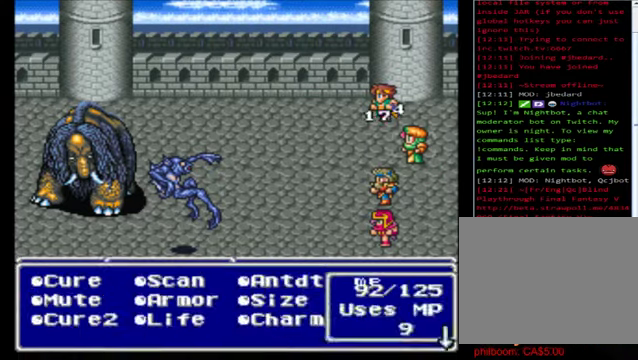
{"buttons": [], "left_stick": "center", "events": [[40, "A", "up"]]}